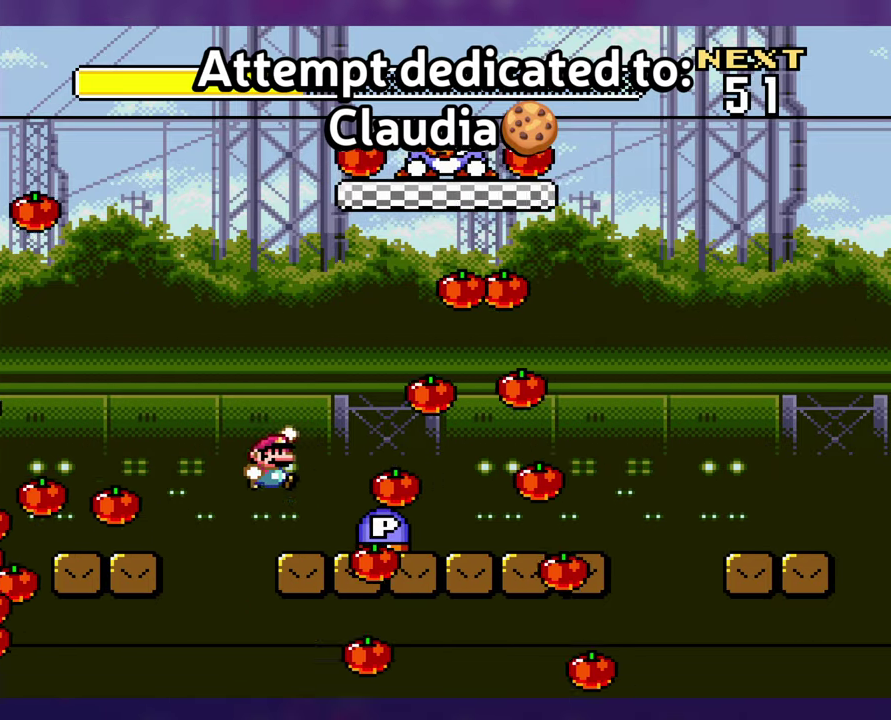
Gameplay with a controller (Nintendo layout); each line is a JSON object with the inputs held at the frame after it. "events" lists button and stick changes between this image and that frame as [ms after this image, input, new state], when the widget could be followed in between. Not read: B DPAD_RIGHT L3 R3 SELECT Y.
{"buttons": [], "events": []}
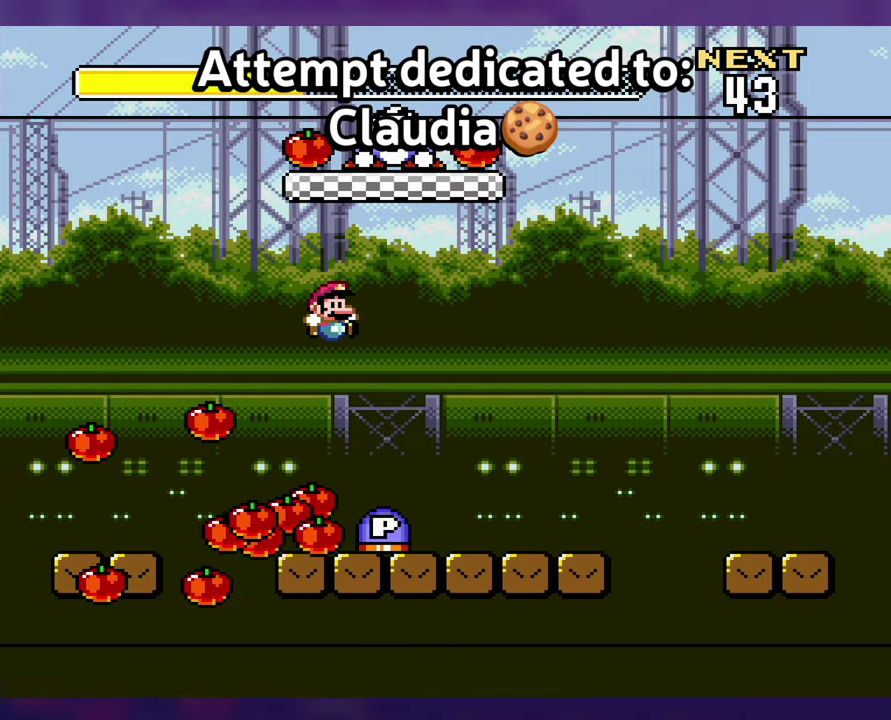
{"buttons": [], "events": []}
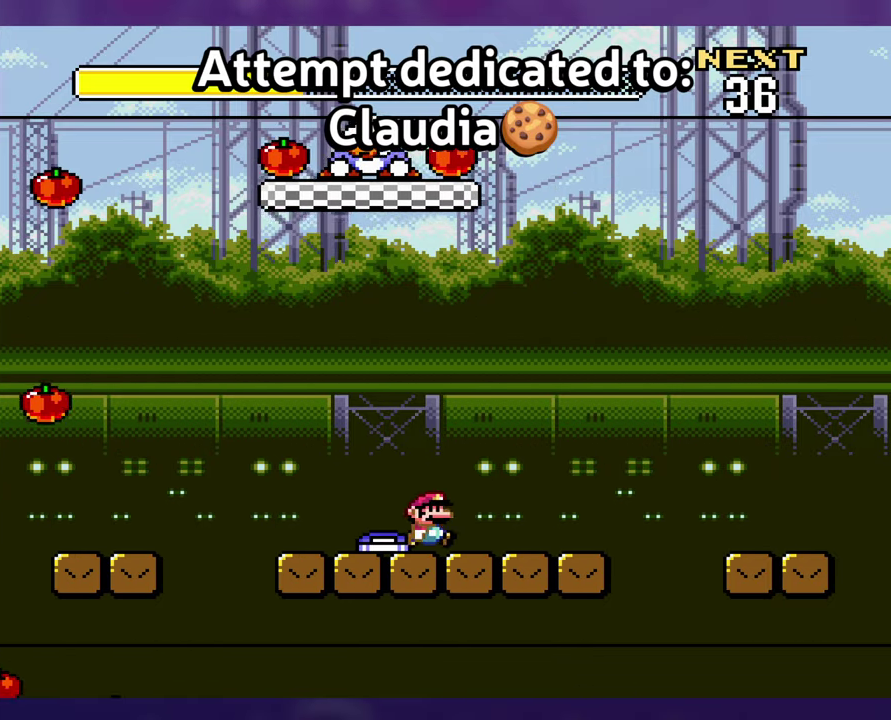
{"buttons": ["X"], "events": [[200, "DPAD_LEFT", "down"], [234, "X", "down"], [317, "DPAD_LEFT", "up"]]}
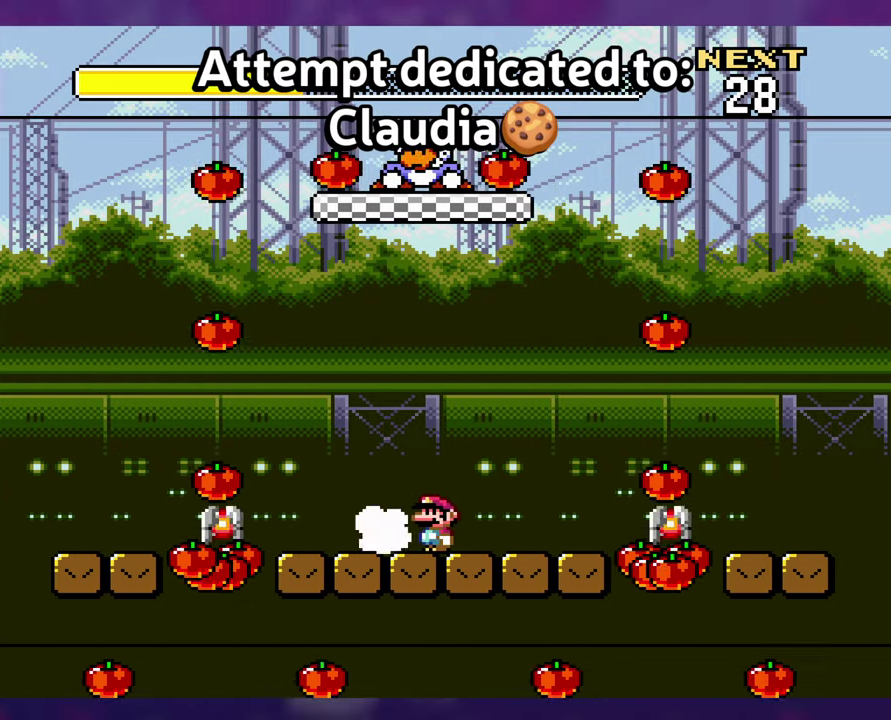
{"buttons": ["A", "X"], "events": [[350, "A", "down"]]}
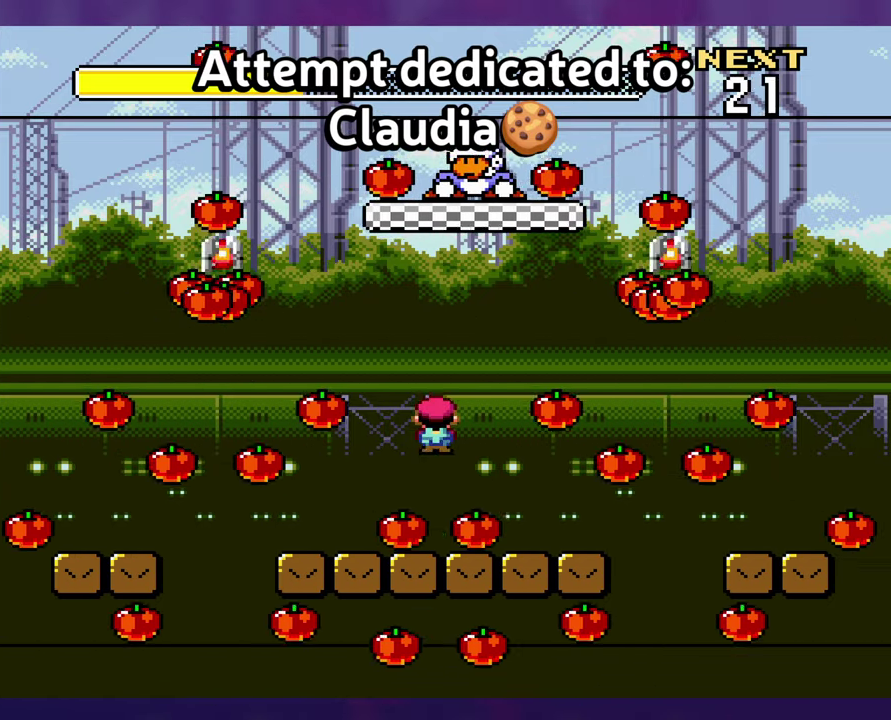
{"buttons": ["X", "DPAD_LEFT"], "events": [[84, "A", "up"], [167, "A", "down"], [400, "DPAD_LEFT", "down"], [450, "A", "up"]]}
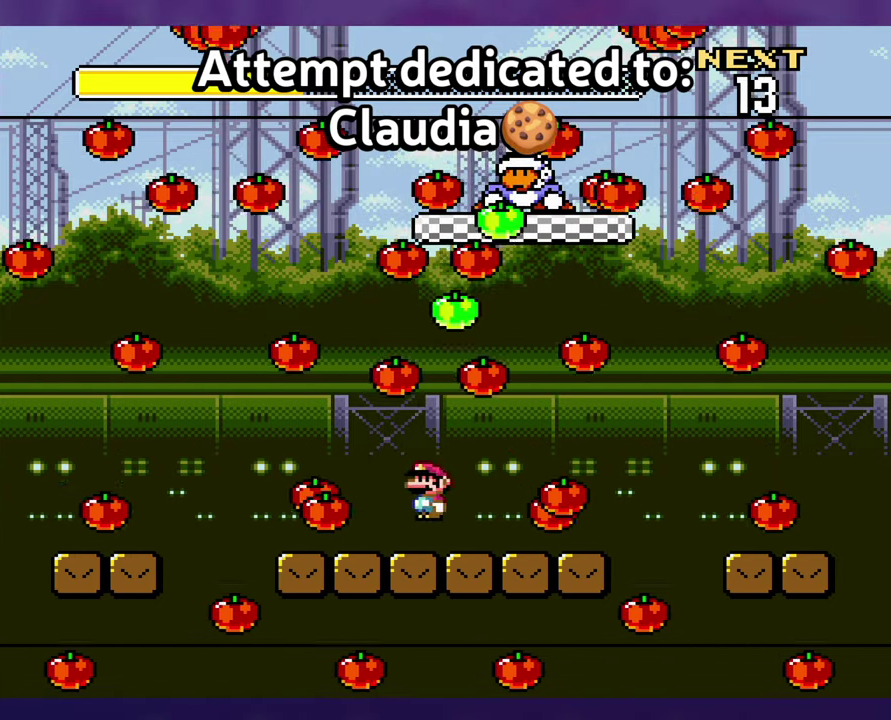
{"buttons": ["X"], "events": [[316, "DPAD_LEFT", "up"]]}
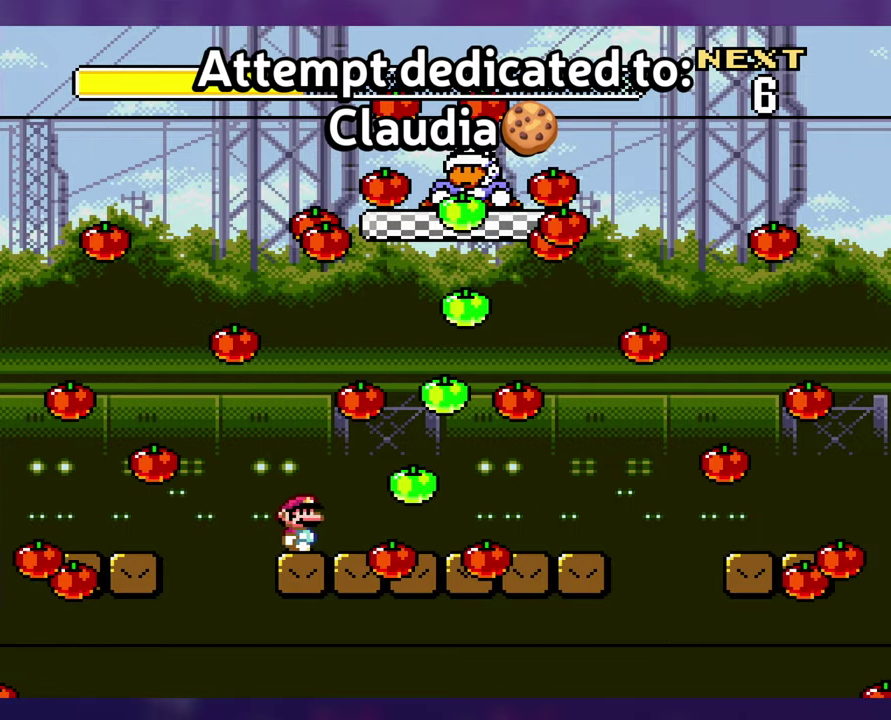
{"buttons": ["X", "DPAD_LEFT"], "events": [[400, "A", "down"], [400, "DPAD_LEFT", "down"], [500, "A", "up"]]}
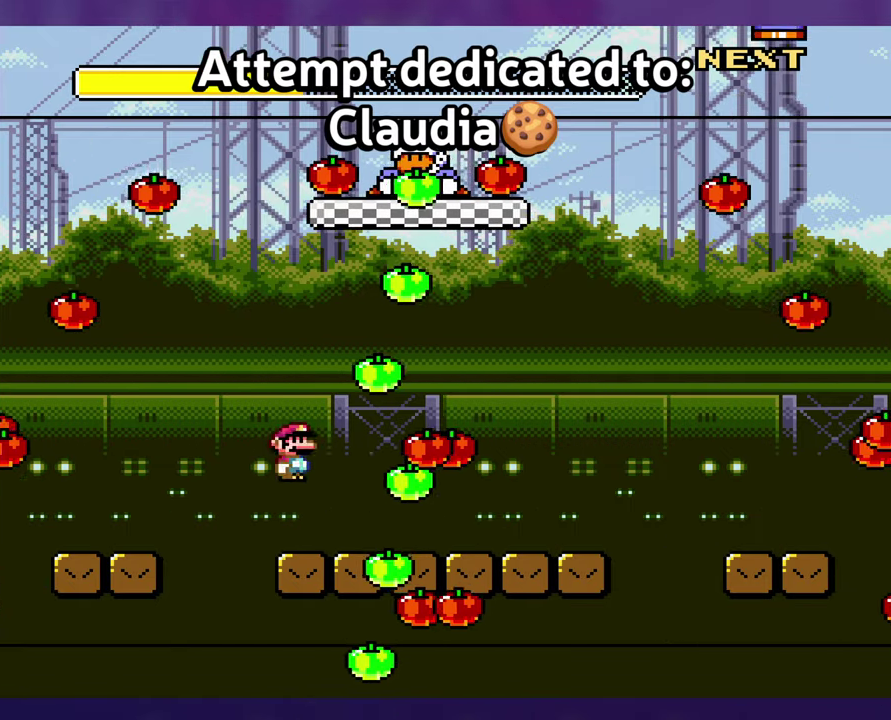
{"buttons": ["DPAD_LEFT"], "events": [[150, "A", "down"], [266, "A", "up"], [316, "X", "up"]]}
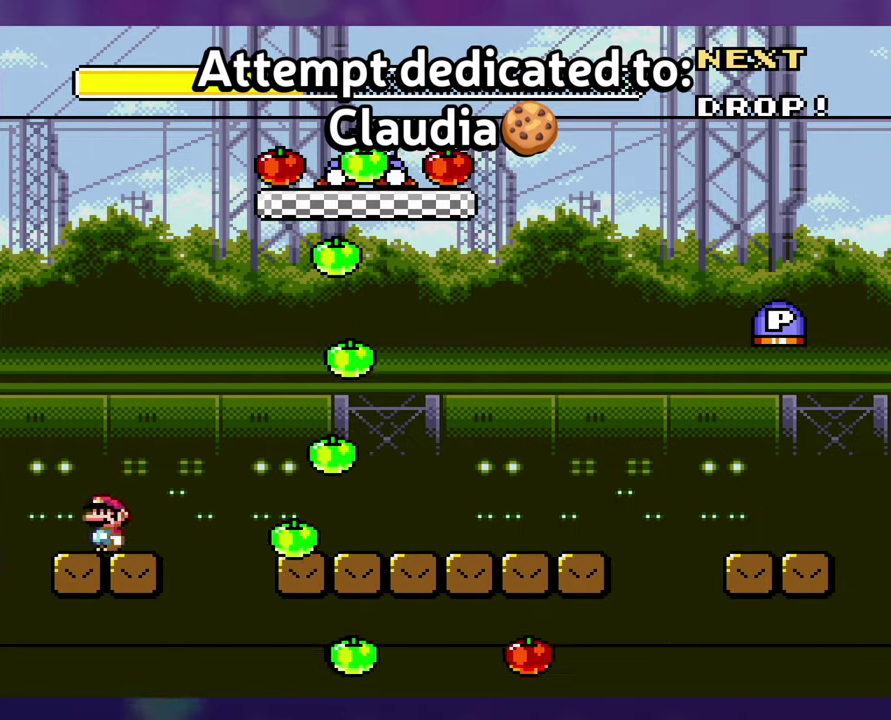
{"buttons": [], "events": [[66, "DPAD_LEFT", "up"], [66, "DPAD_UP", "down"], [116, "DPAD_UP", "up"]]}
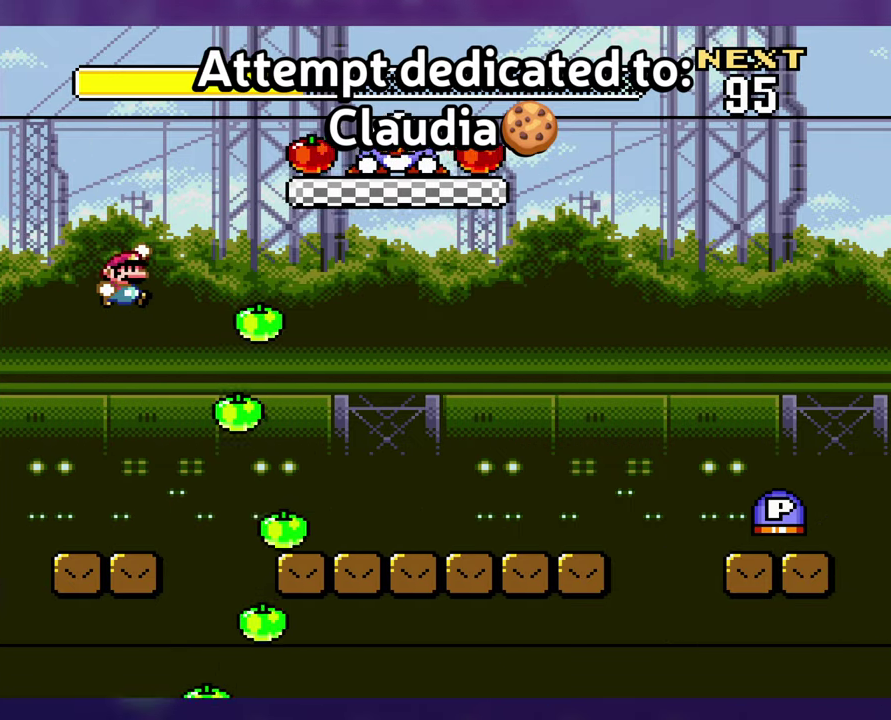
{"buttons": [], "events": []}
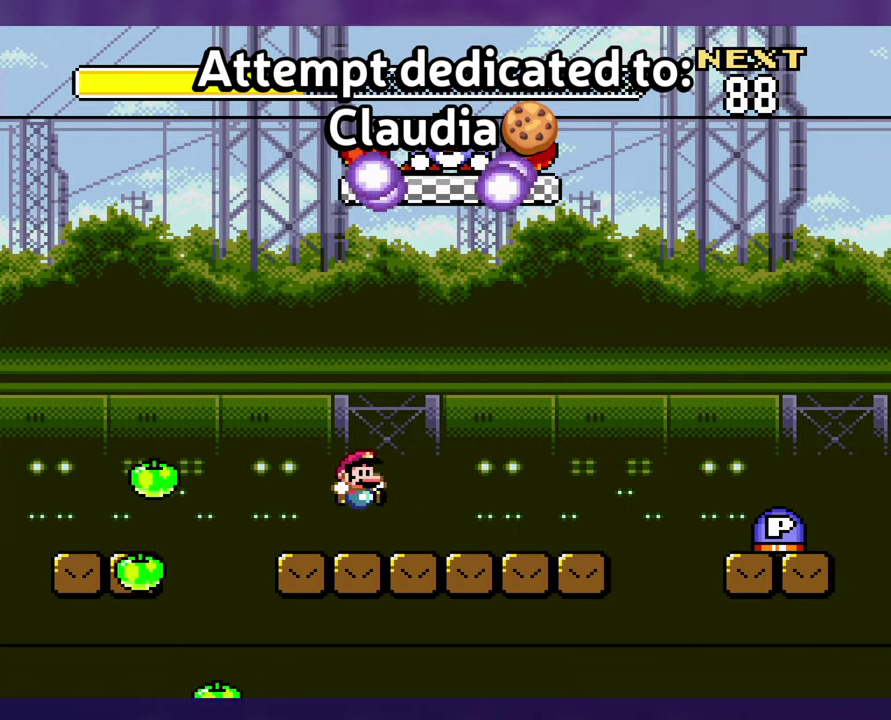
{"buttons": [], "events": [[116, "DPAD_LEFT", "down"], [266, "DPAD_LEFT", "up"]]}
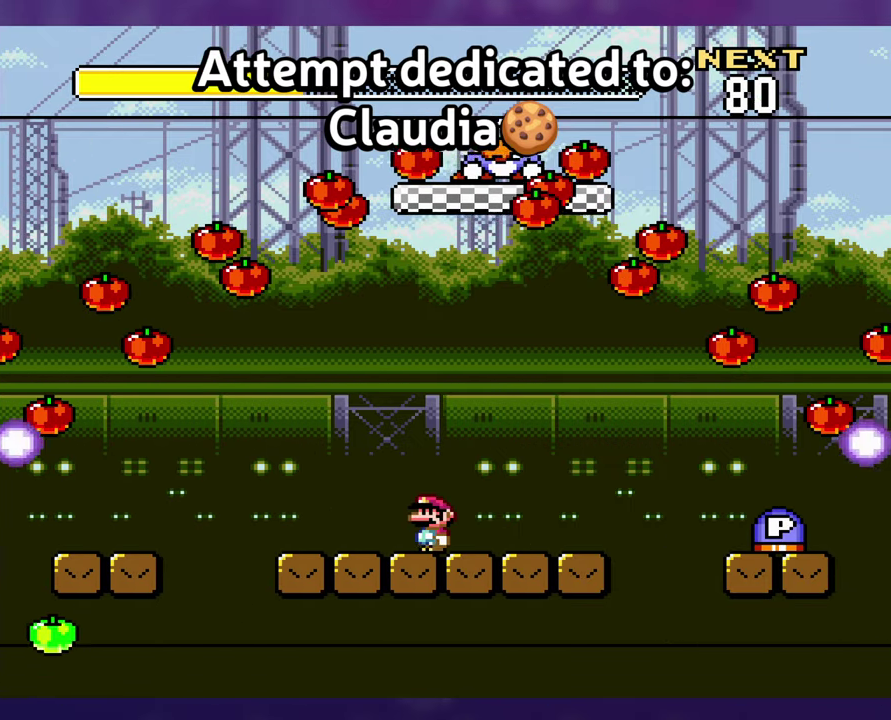
{"buttons": [], "events": []}
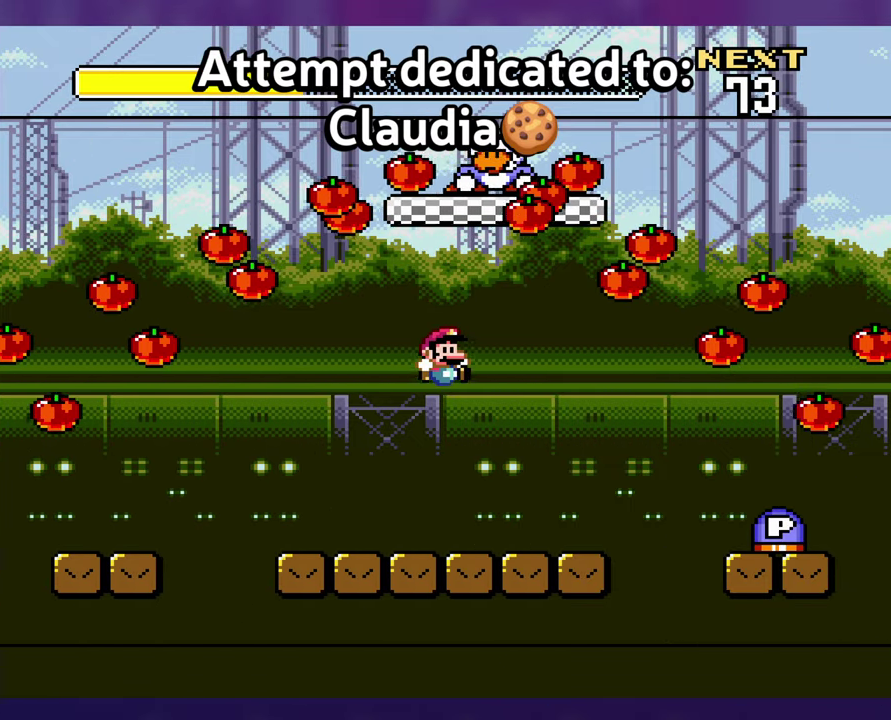
{"buttons": ["DPAD_LEFT"], "events": [[483, "DPAD_LEFT", "down"]]}
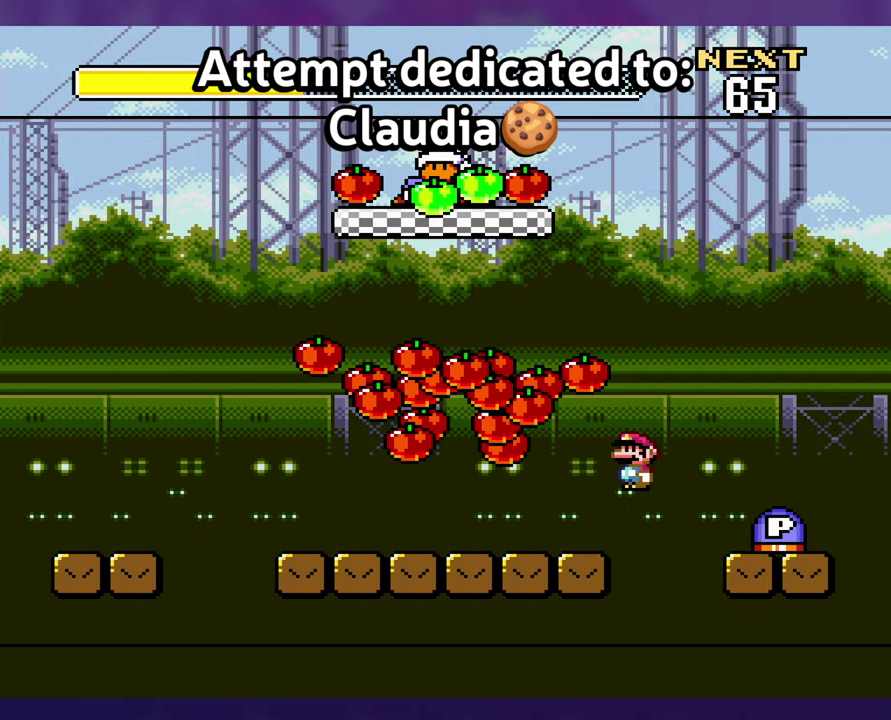
{"buttons": ["DPAD_LEFT"], "events": []}
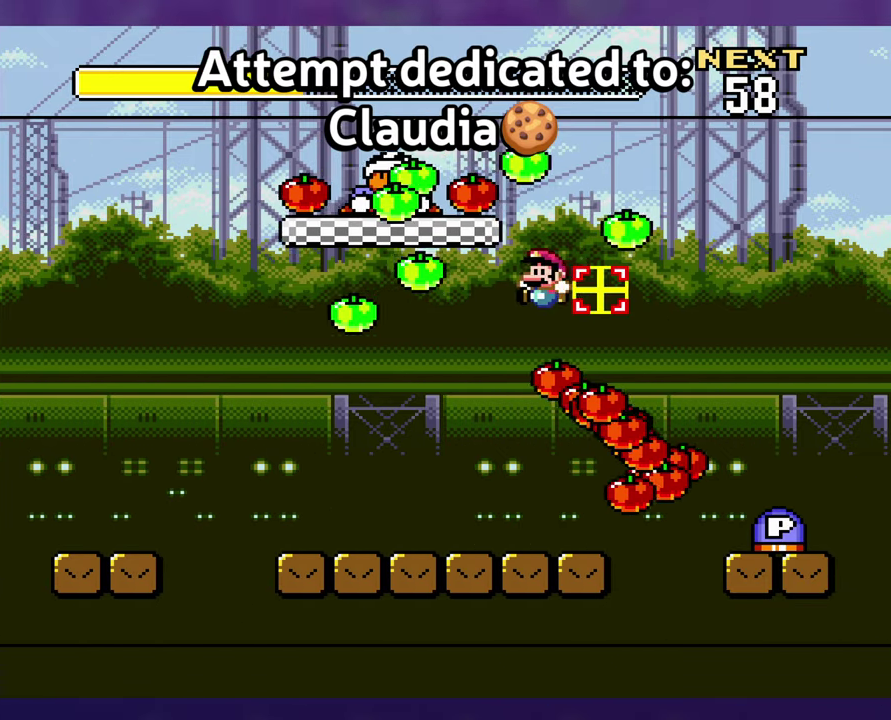
{"buttons": [], "events": [[83, "DPAD_LEFT", "up"]]}
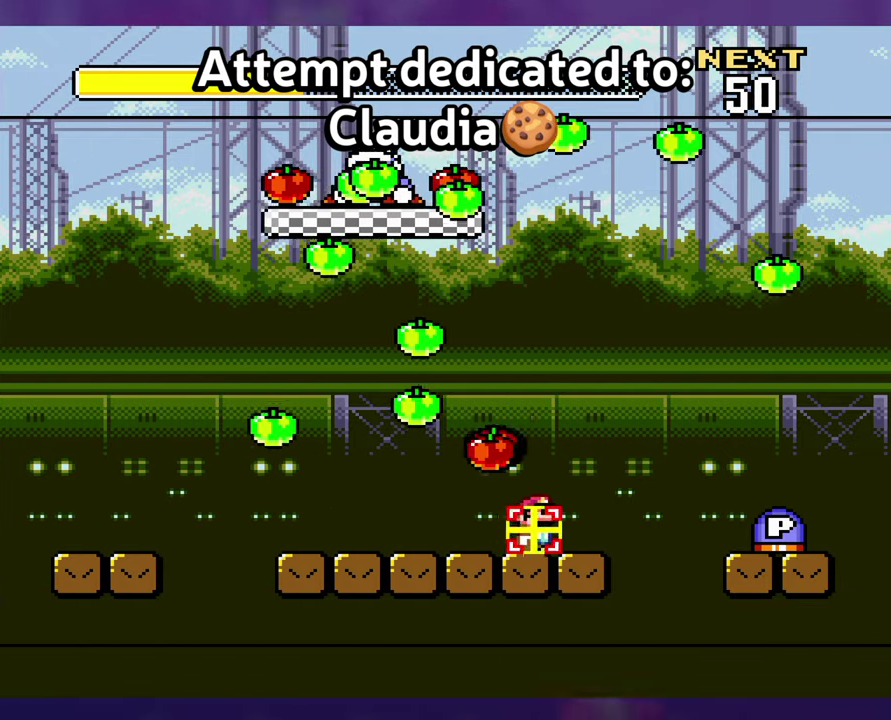
{"buttons": ["DPAD_LEFT"], "events": [[467, "DPAD_LEFT", "down"]]}
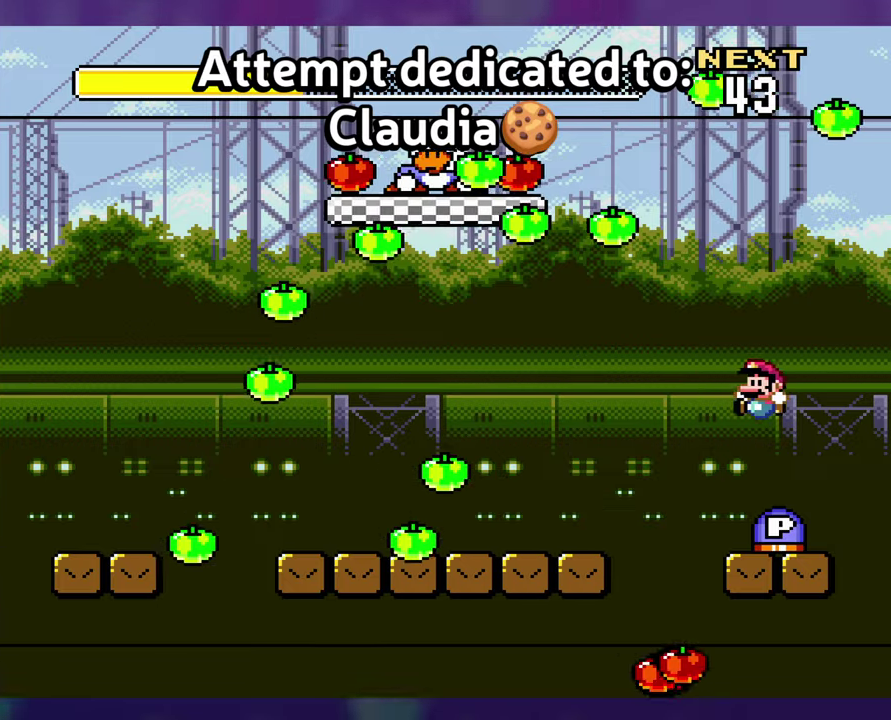
{"buttons": ["DPAD_LEFT"], "events": []}
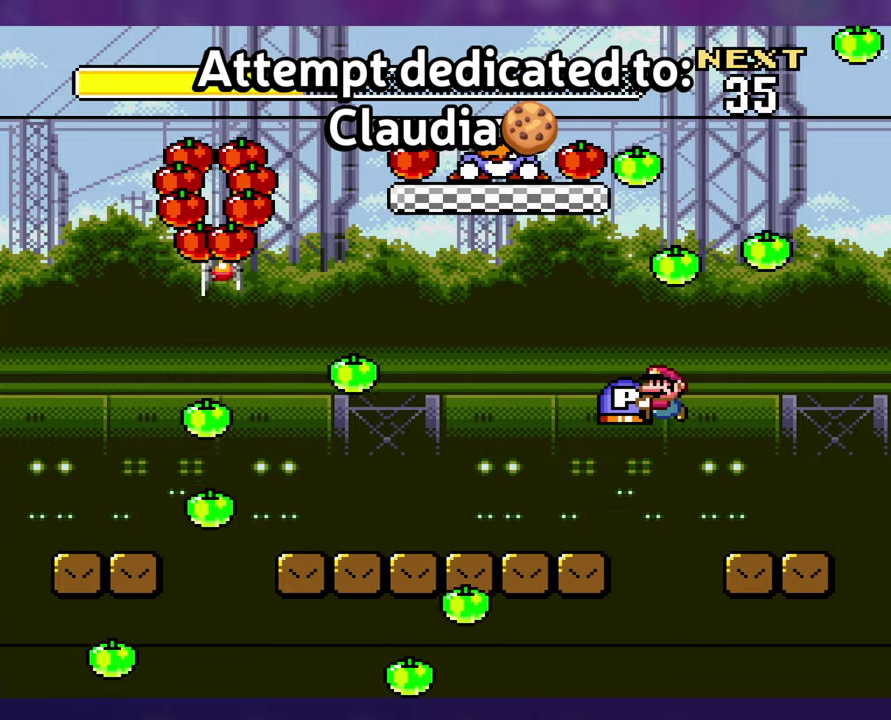
{"buttons": ["DPAD_LEFT"], "events": [[83, "DPAD_LEFT", "up"], [467, "DPAD_LEFT", "down"]]}
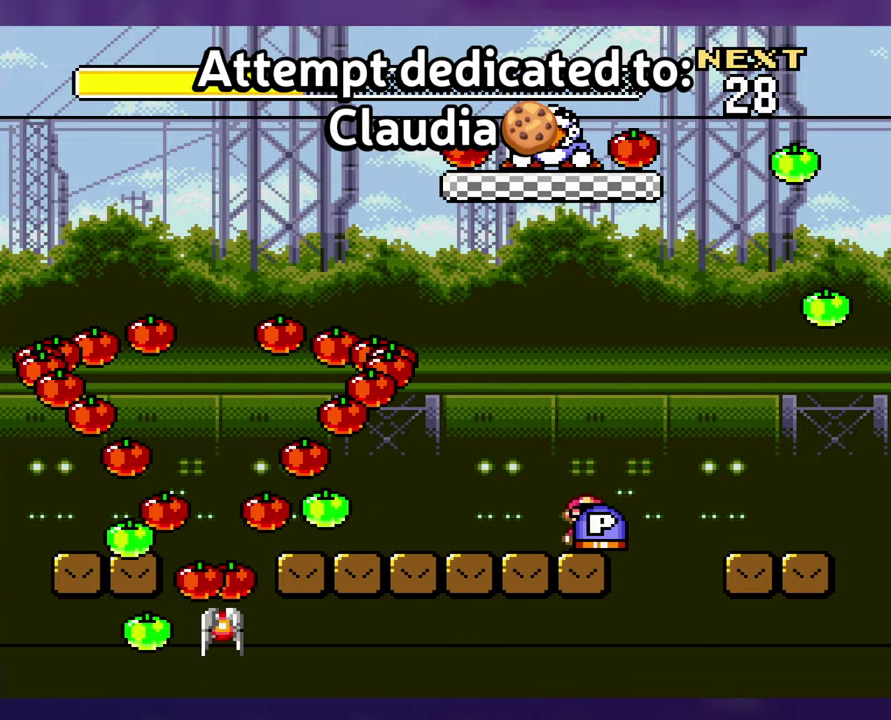
{"buttons": ["DPAD_LEFT"], "events": []}
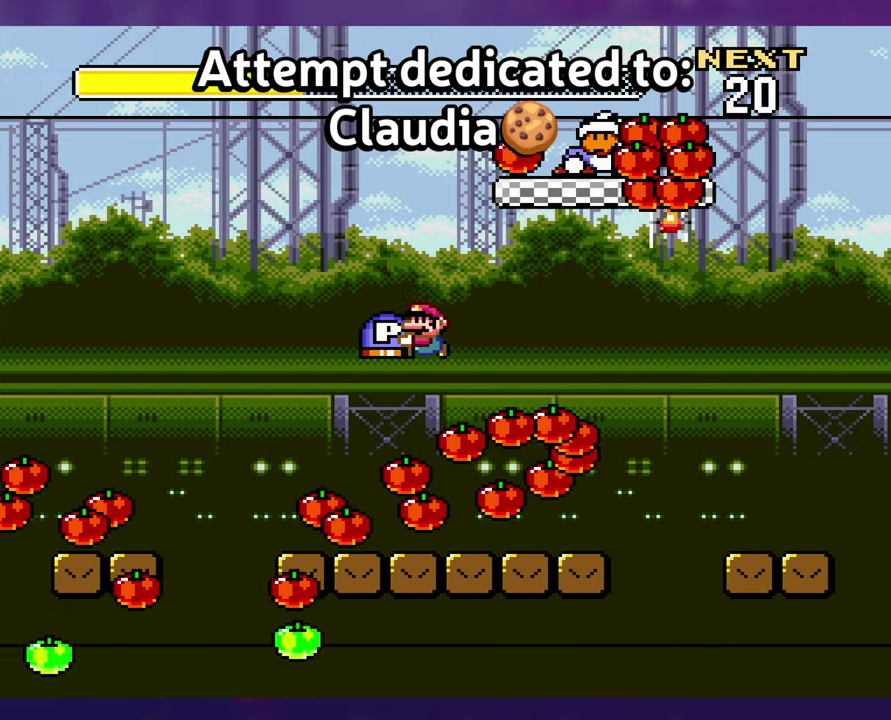
{"buttons": [], "events": [[200, "DPAD_LEFT", "up"]]}
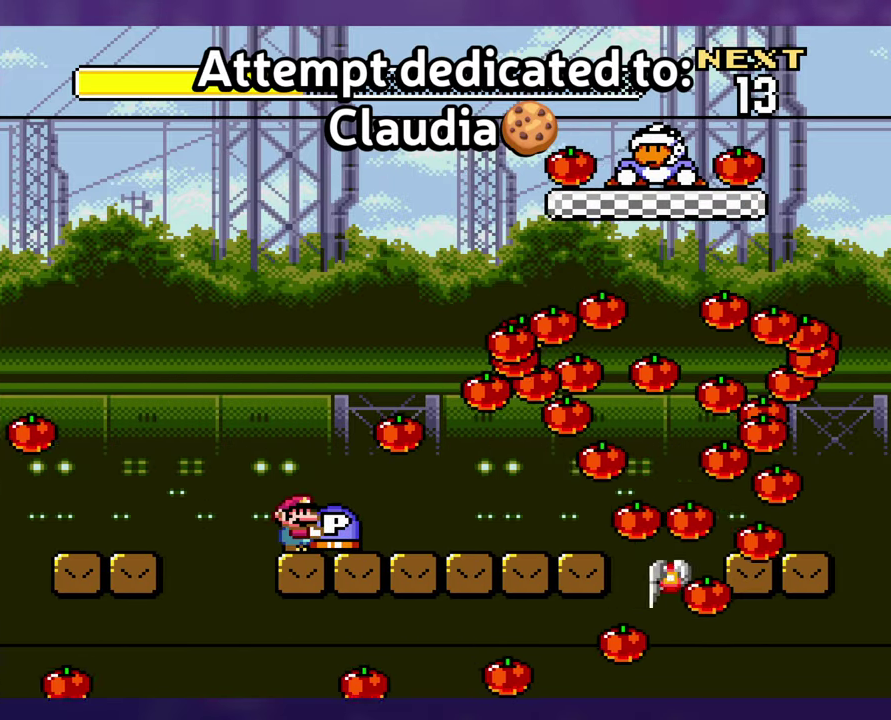
{"buttons": [], "events": []}
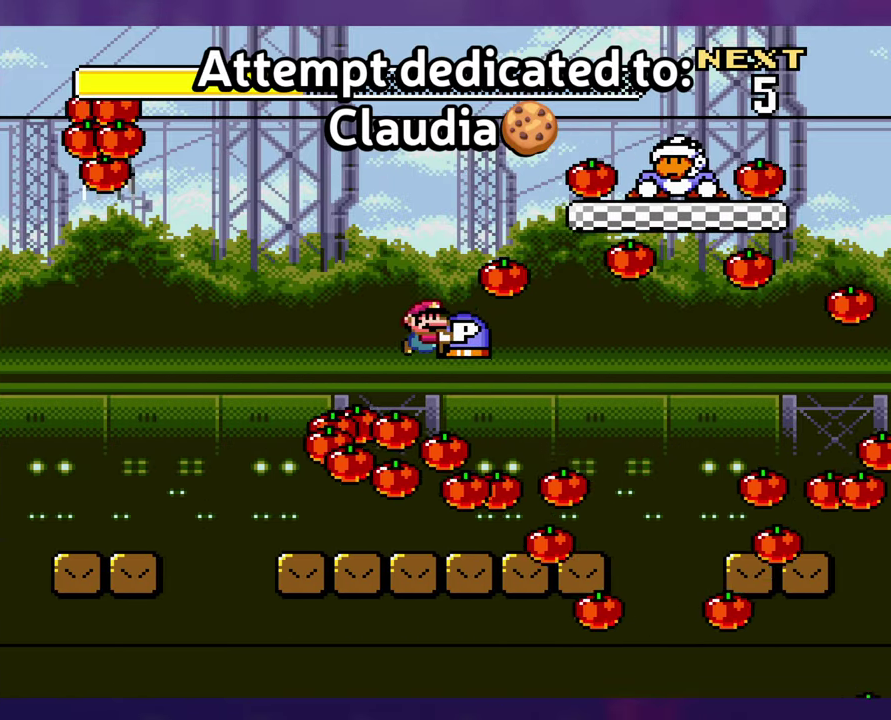
{"buttons": ["DPAD_LEFT"], "events": [[267, "DPAD_LEFT", "down"]]}
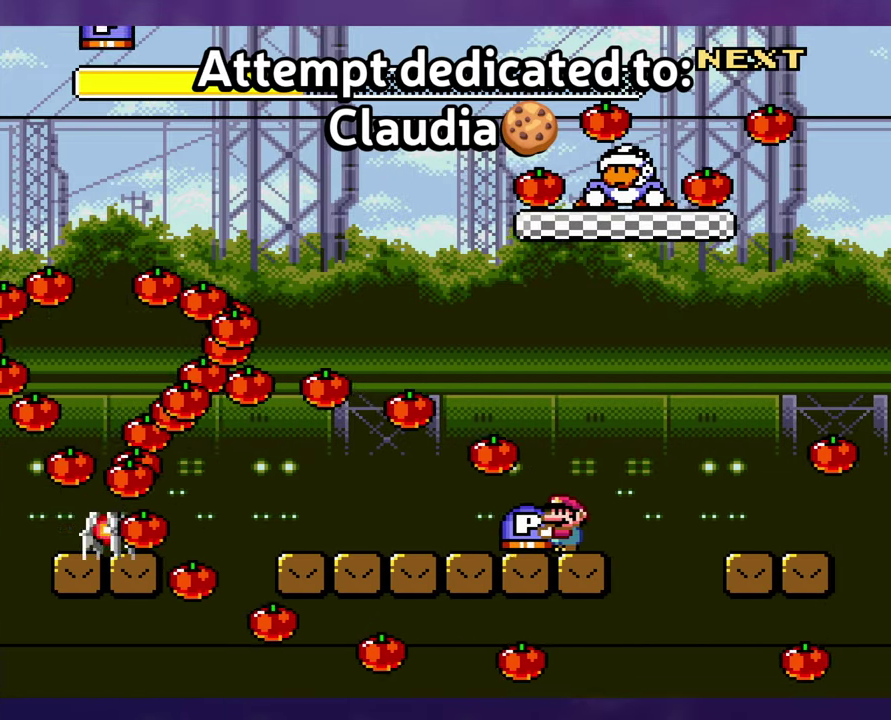
{"buttons": ["DPAD_LEFT"], "events": []}
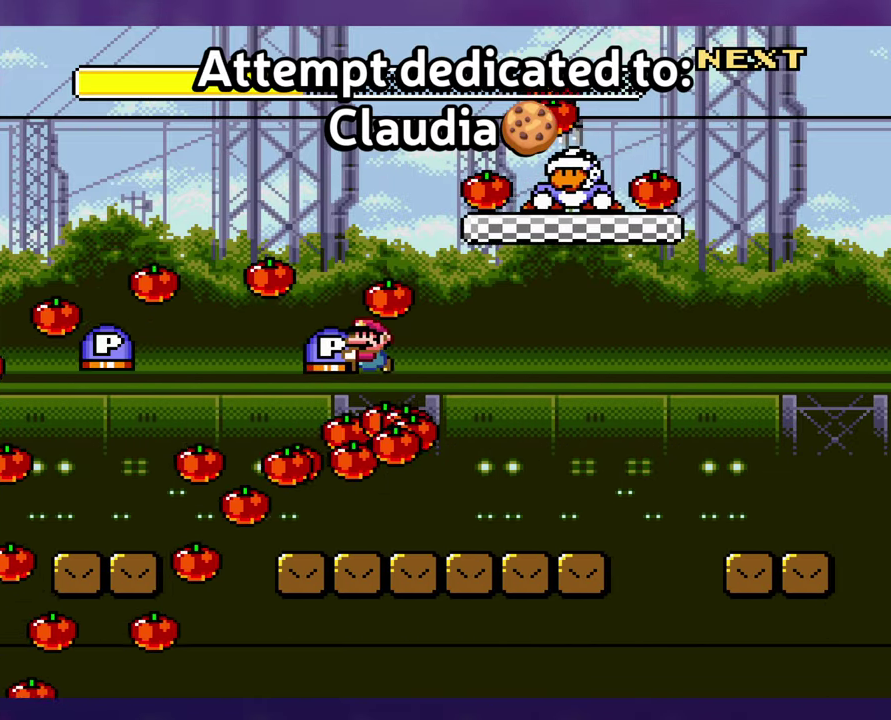
{"buttons": [], "events": [[433, "DPAD_LEFT", "up"]]}
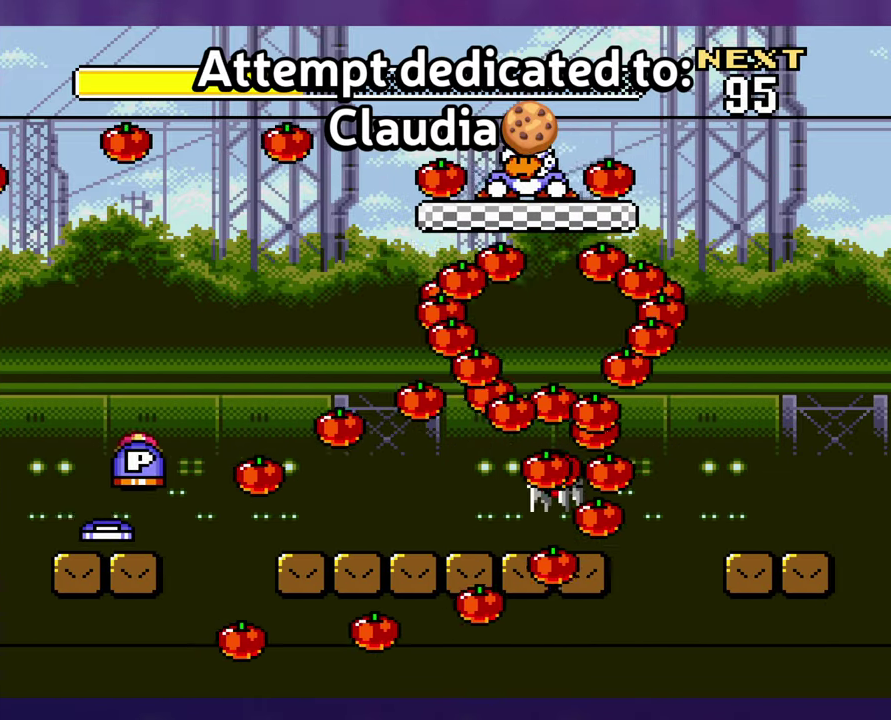
{"buttons": [], "events": []}
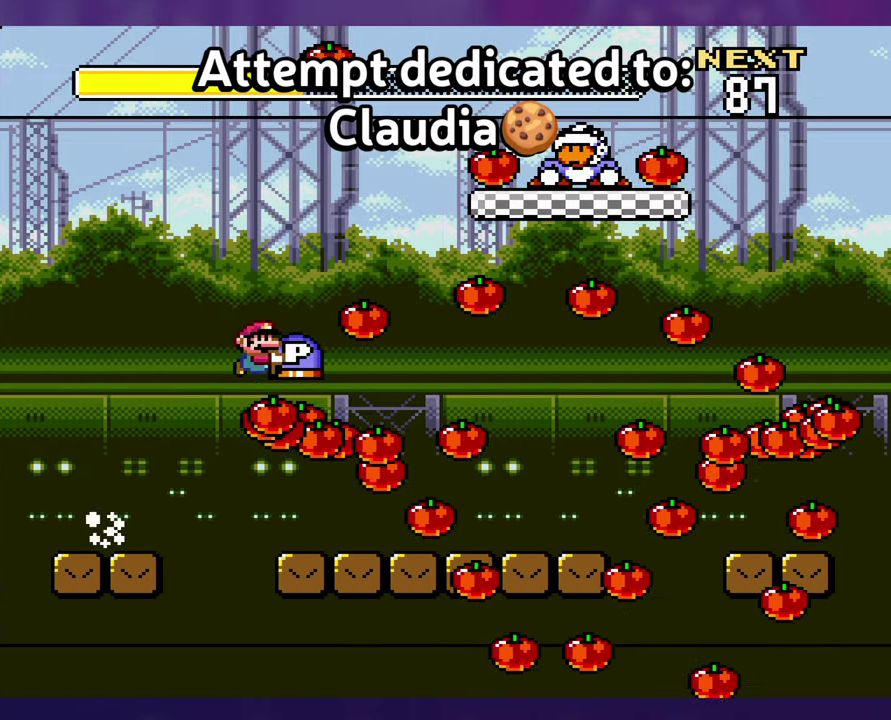
{"buttons": [], "events": []}
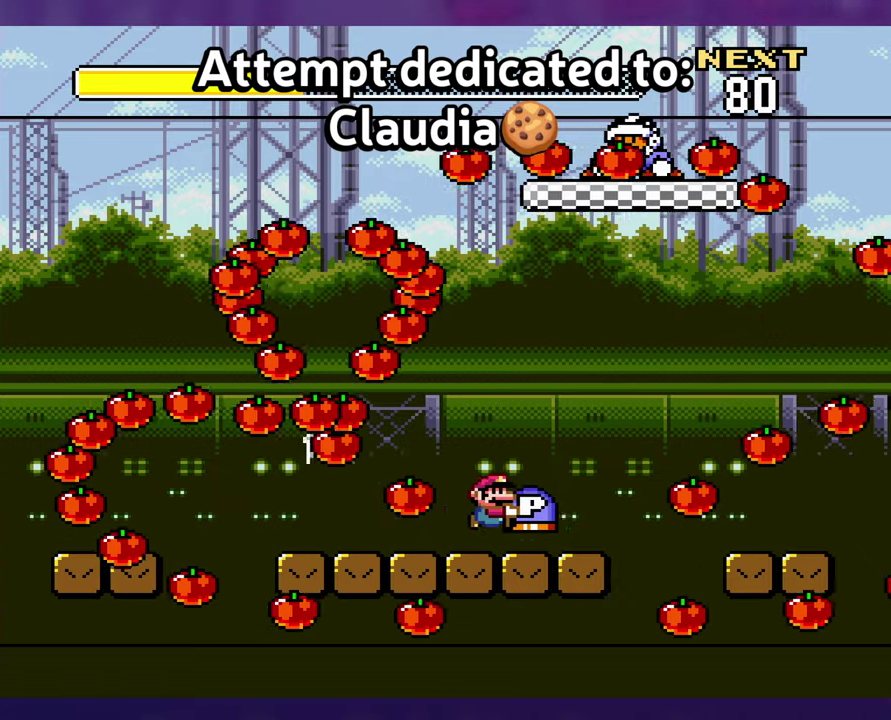
{"buttons": ["DPAD_LEFT"], "events": [[184, "DPAD_LEFT", "down"]]}
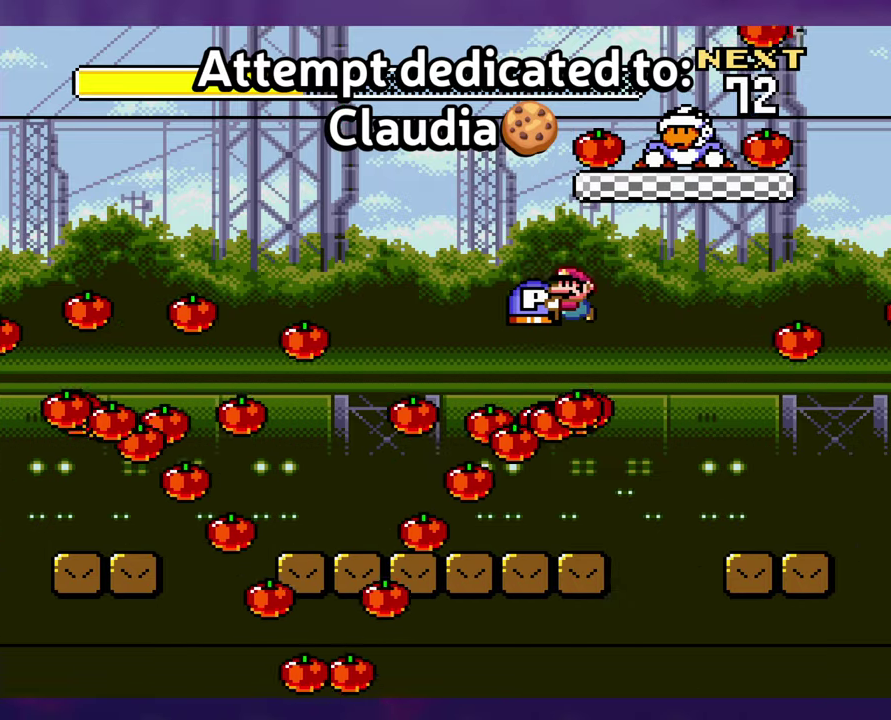
{"buttons": [], "events": [[434, "DPAD_LEFT", "up"]]}
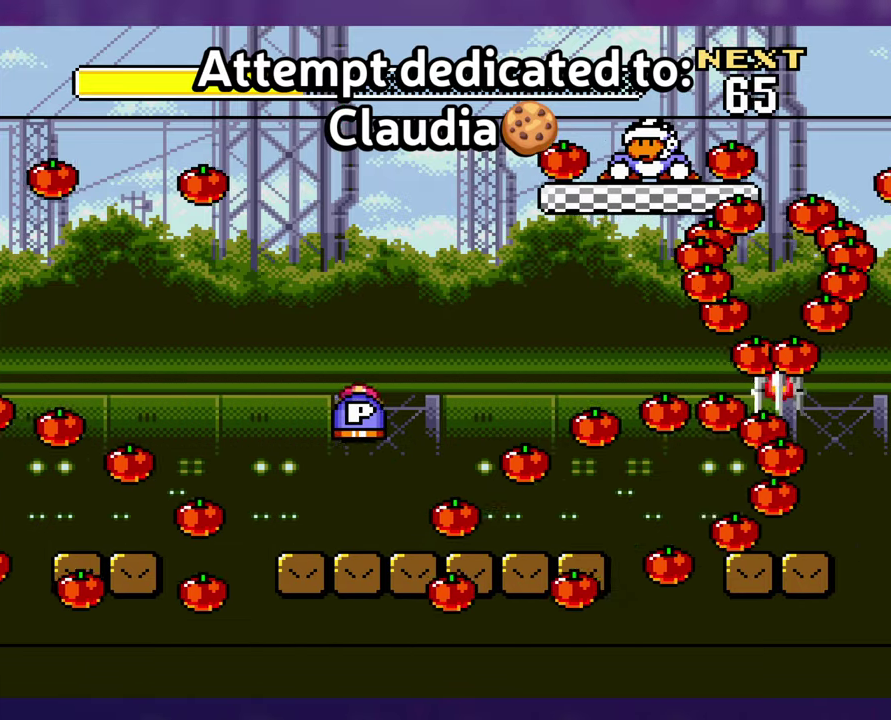
{"buttons": [], "events": []}
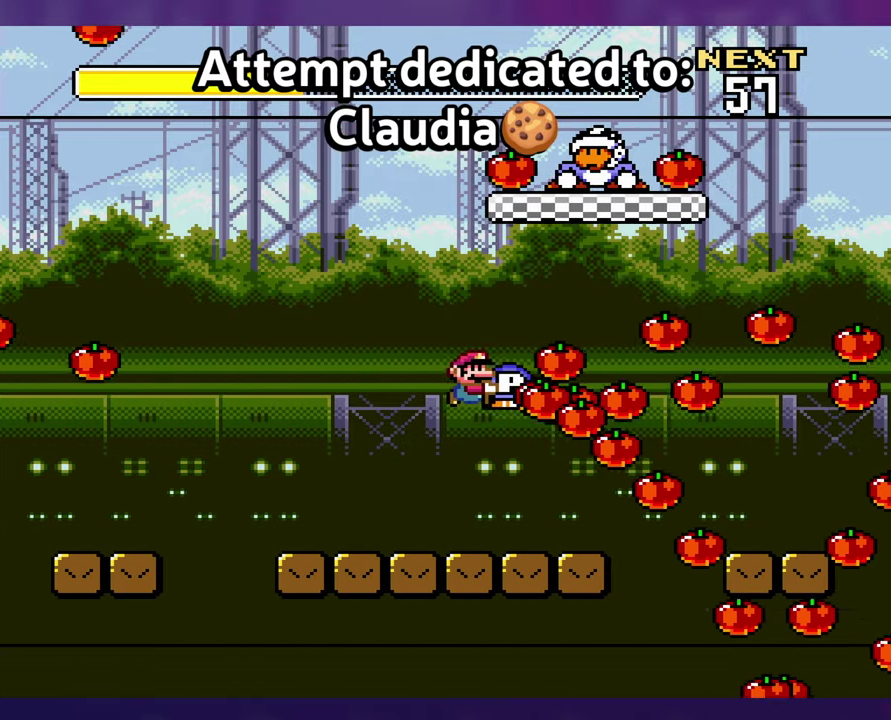
{"buttons": [], "events": []}